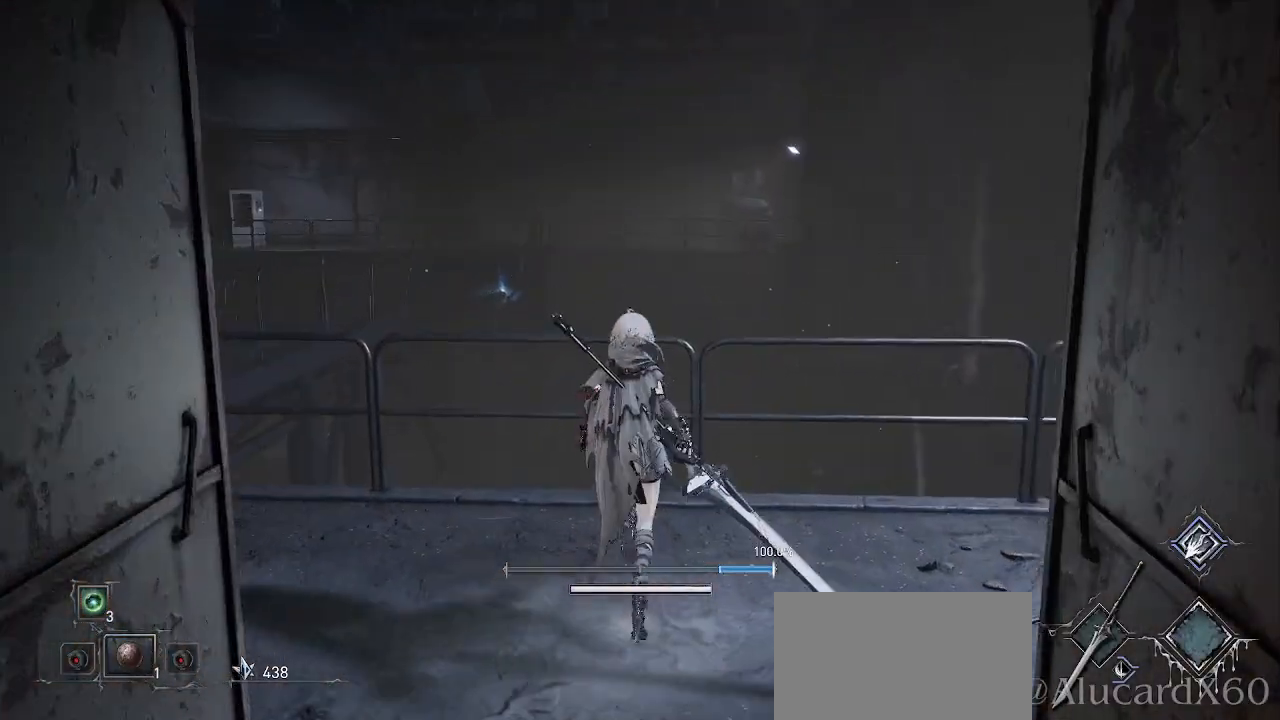
Gameplay with a controller (PlayStation layout); each line is a JSON object with the inputs held at the frame after it (dt_ms = milliseconds from this image to that frame). "events" lists button and stick changes between this image and that frame as [ms after this image, input, new state], when the widget could be followed in between.
{"dt_ms": 500, "buttons": [], "left_stick": "center", "right_stick": "center", "events": [[50, "left_stick", "center"], [283, "right_stick", "center"]]}
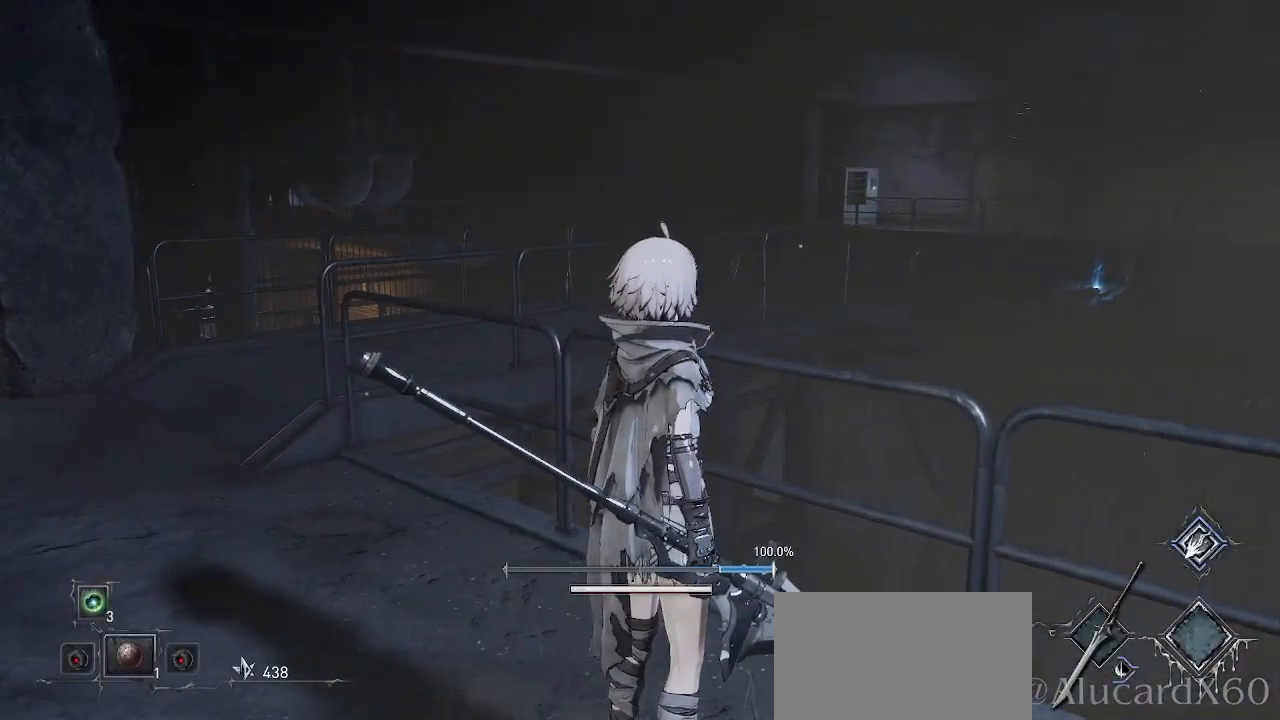
{"dt_ms": 500, "buttons": [], "left_stick": "center", "right_stick": "center", "events": [[117, "HOME", "down"], [217, "HOME", "up"], [267, "DPAD_UP", "down"], [483, "DPAD_UP", "up"]]}
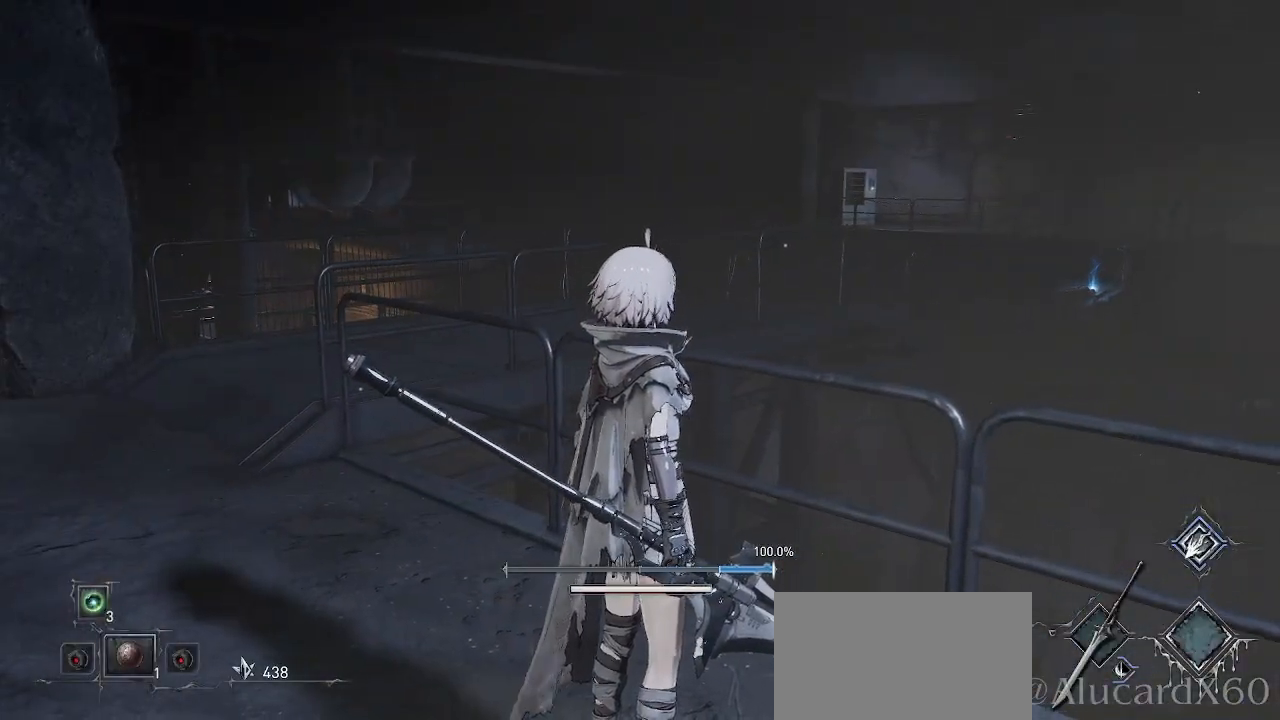
{"dt_ms": 1000, "buttons": [], "left_stick": "center", "right_stick": "center"}
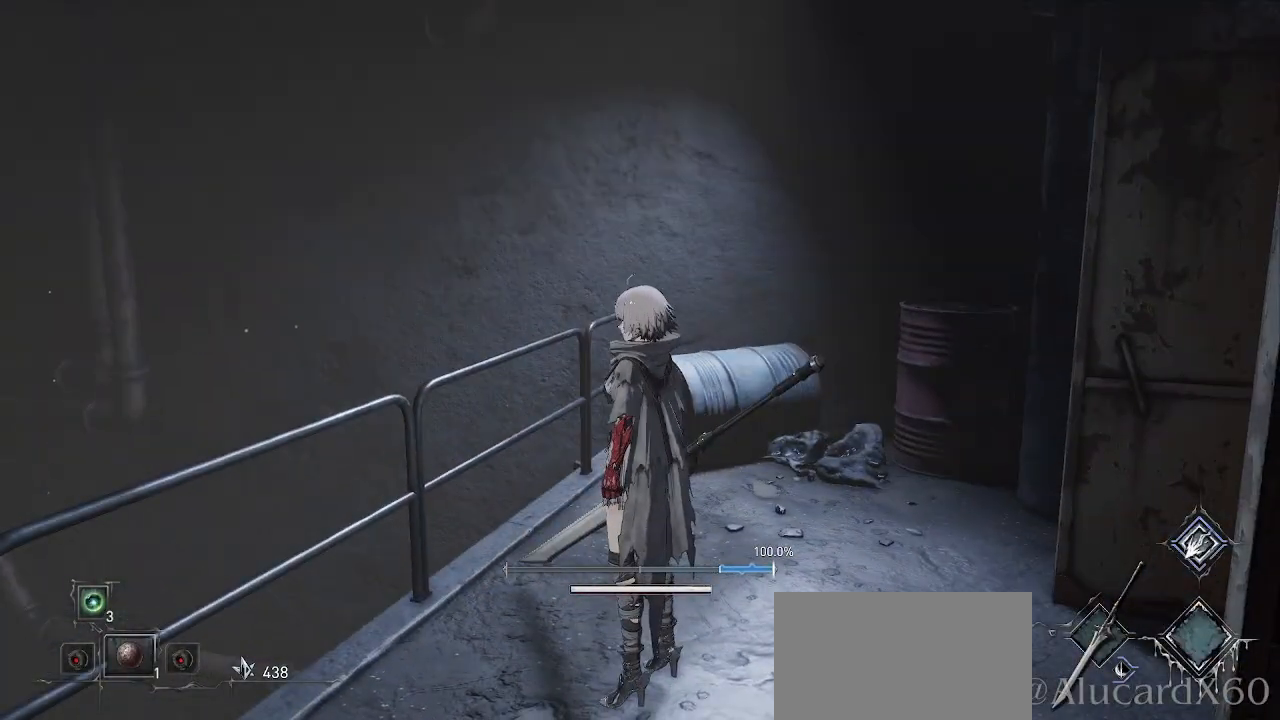
{"dt_ms": 500, "buttons": [], "left_stick": "left", "right_stick": "left", "events": [[100, "right_stick", "left"], [117, "left_stick", "down-left"], [467, "left_stick", "left"]]}
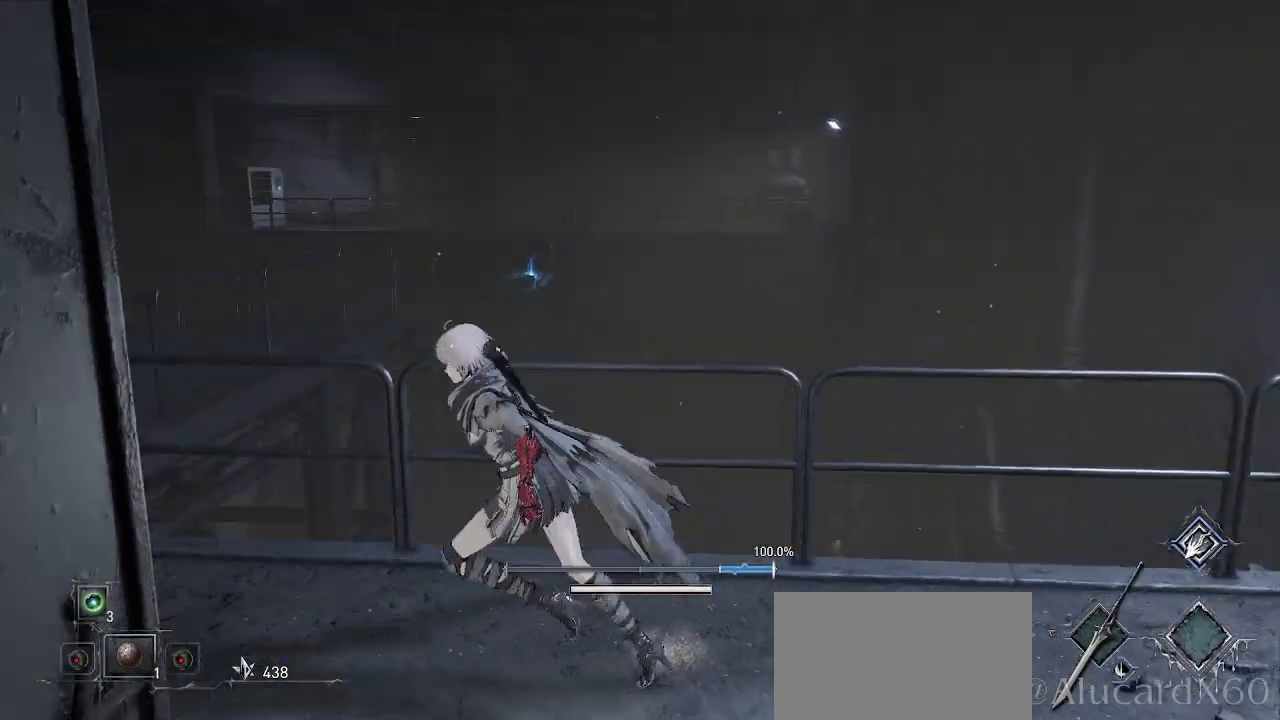
{"dt_ms": 500, "buttons": [], "left_stick": "up", "right_stick": "center", "events": [[167, "left_stick", "up-left"], [250, "right_stick", "center"], [367, "left_stick", "up"]]}
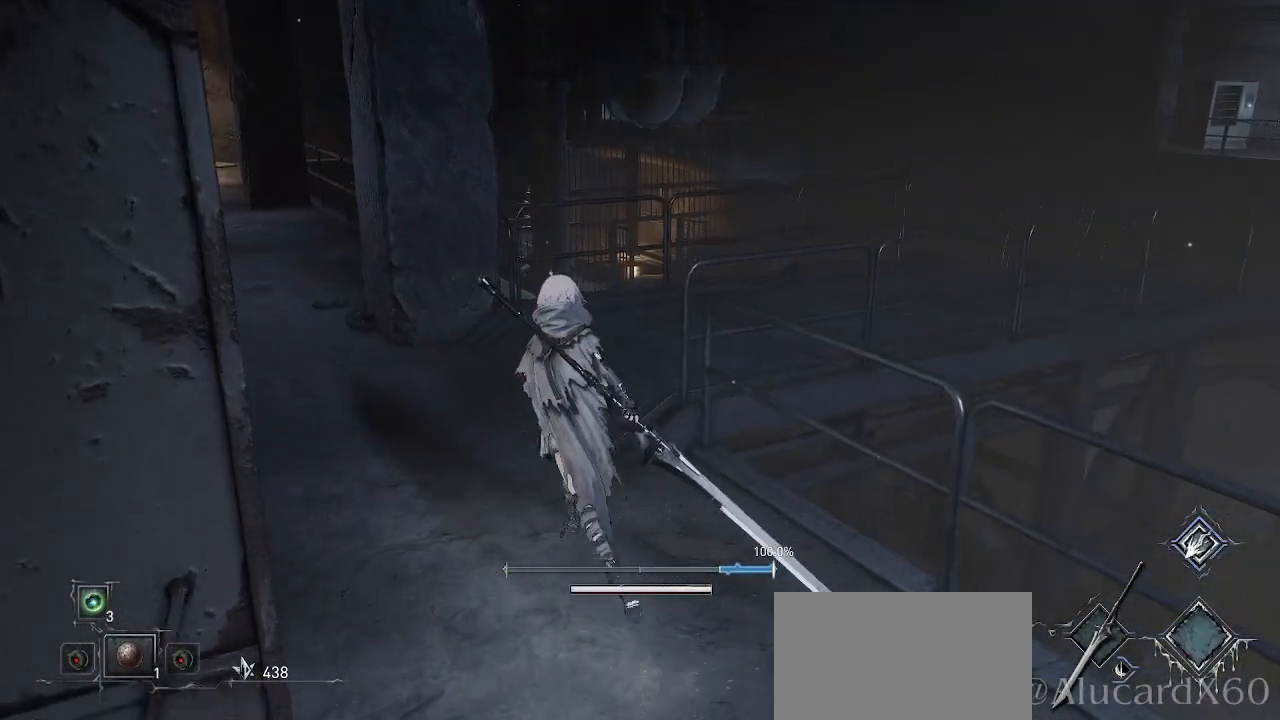
{"dt_ms": 500, "buttons": [], "left_stick": "center", "right_stick": "center", "events": [[67, "left_stick", "up-left"], [133, "right_stick", "left"], [267, "left_stick", "up"], [367, "right_stick", "center"], [500, "left_stick", "center"]]}
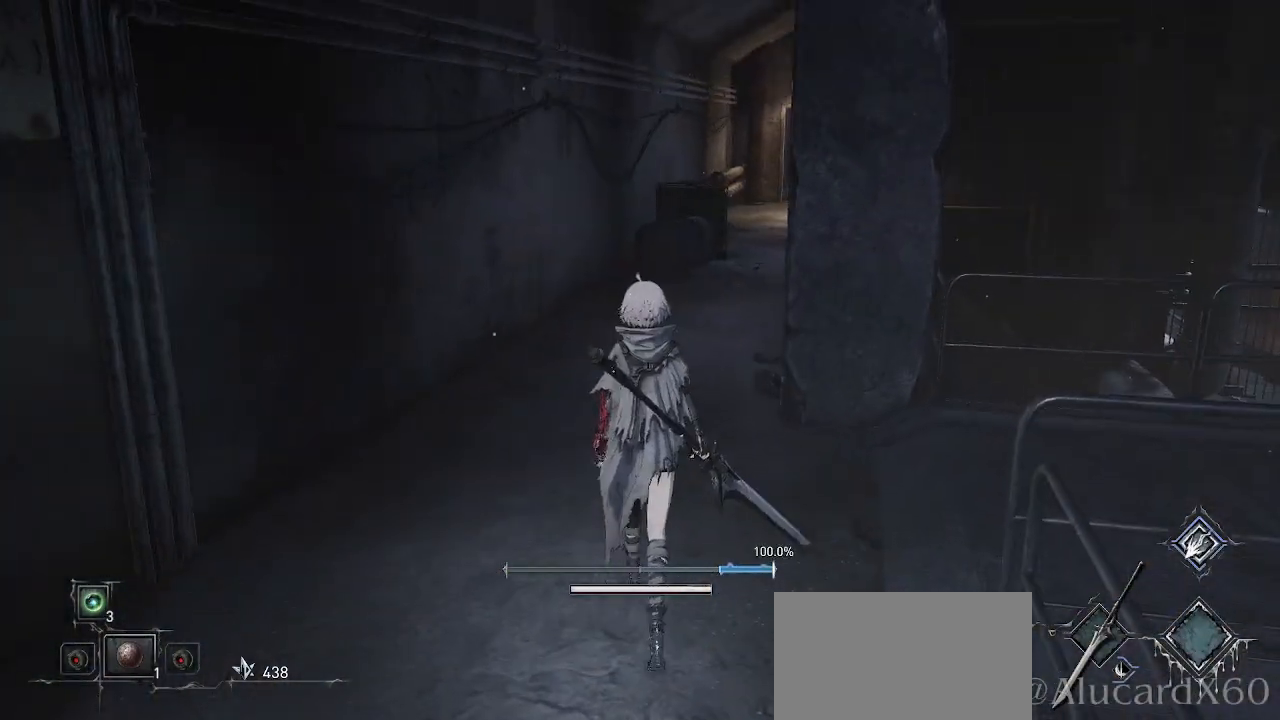
{"dt_ms": 500, "buttons": [], "left_stick": "up-left", "right_stick": "center", "events": [[217, "right_stick", "right"], [250, "left_stick", "up"], [350, "left_stick", "up-left"], [367, "right_stick", "center"]]}
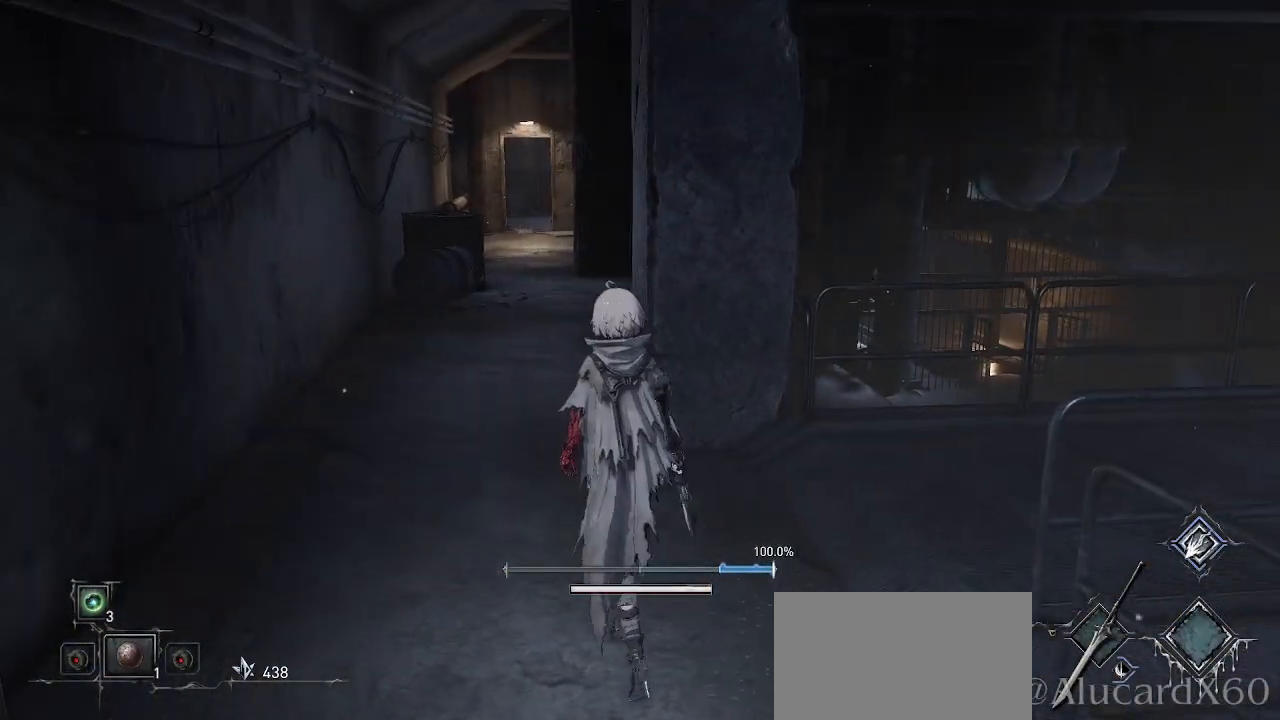
{"dt_ms": 500, "buttons": [], "left_stick": "up-right", "right_stick": "right", "events": [[150, "left_stick", "up"], [333, "right_stick", "right"], [467, "left_stick", "up-right"]]}
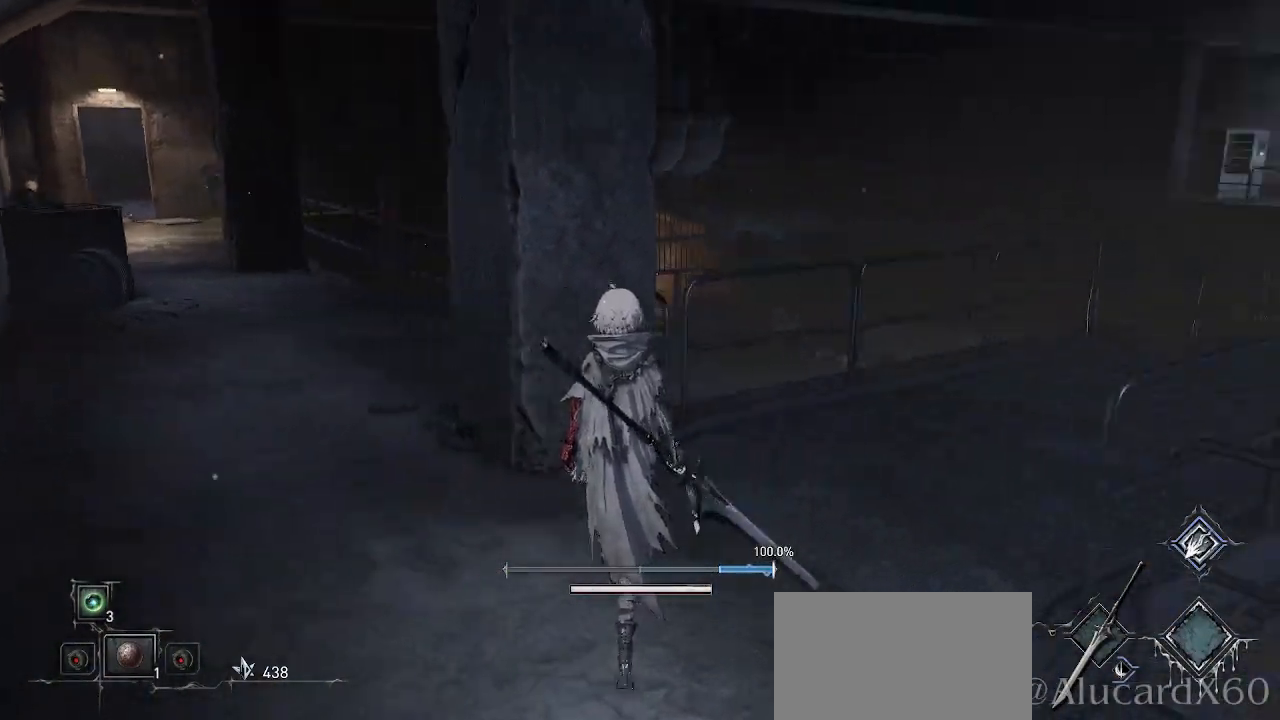
{"dt_ms": 500, "buttons": [], "left_stick": "up", "right_stick": "center", "events": [[133, "DPAD_RIGHT", "down"], [133, "DPAD_UP", "down"], [133, "left_stick", "up"], [150, "DPAD_UP", "up"], [183, "DPAD_RIGHT", "up"], [217, "right_stick", "center"]]}
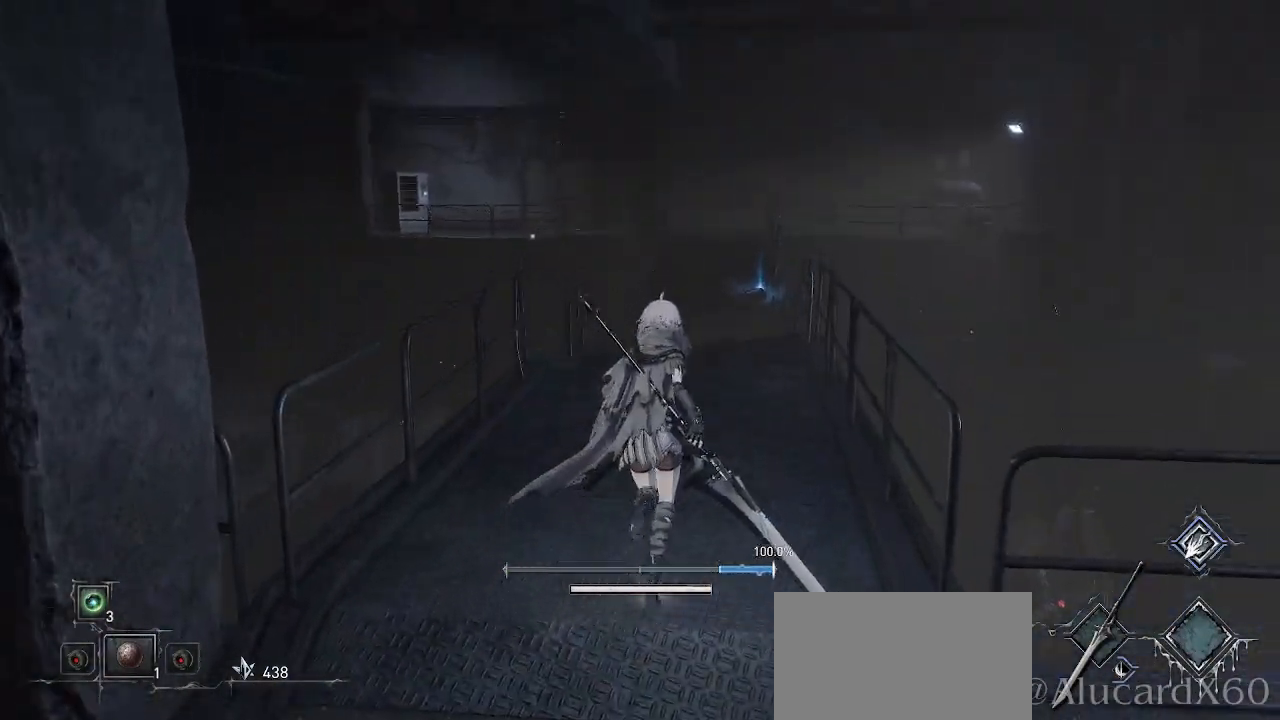
{"dt_ms": 500, "buttons": [], "left_stick": "up", "right_stick": "up", "events": [[383, "L2", "down"], [400, "right_stick", "up"], [433, "L2", "up"]]}
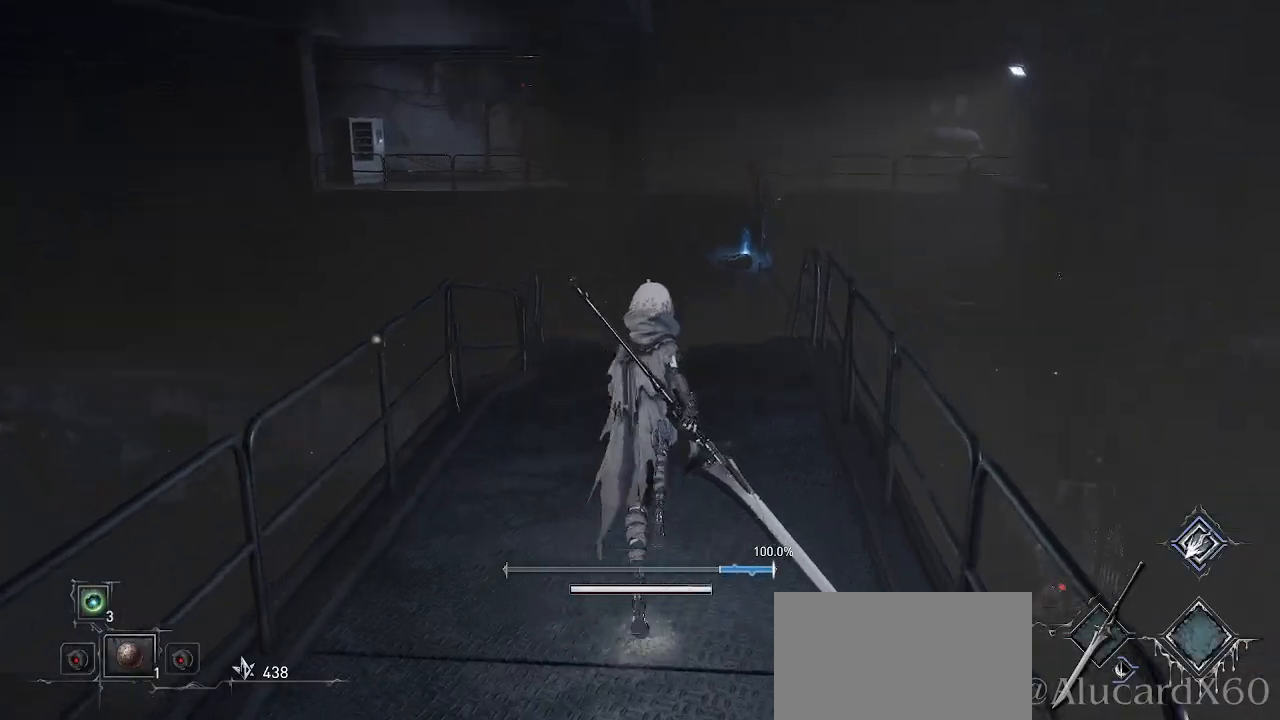
{"dt_ms": 500, "buttons": [], "left_stick": "up", "right_stick": "up", "events": [[50, "right_stick", "center"], [483, "right_stick", "up"]]}
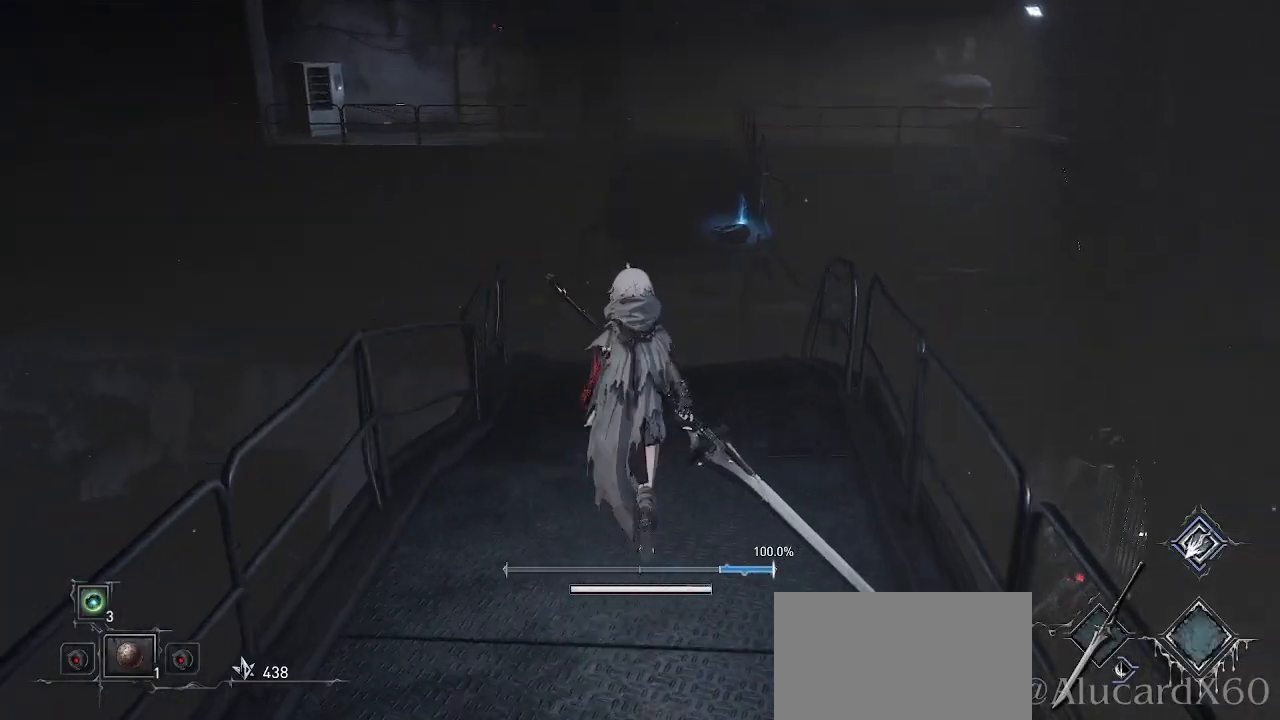
{"dt_ms": 500, "buttons": [], "left_stick": "up", "right_stick": "center", "events": [[233, "right_stick", "center"]]}
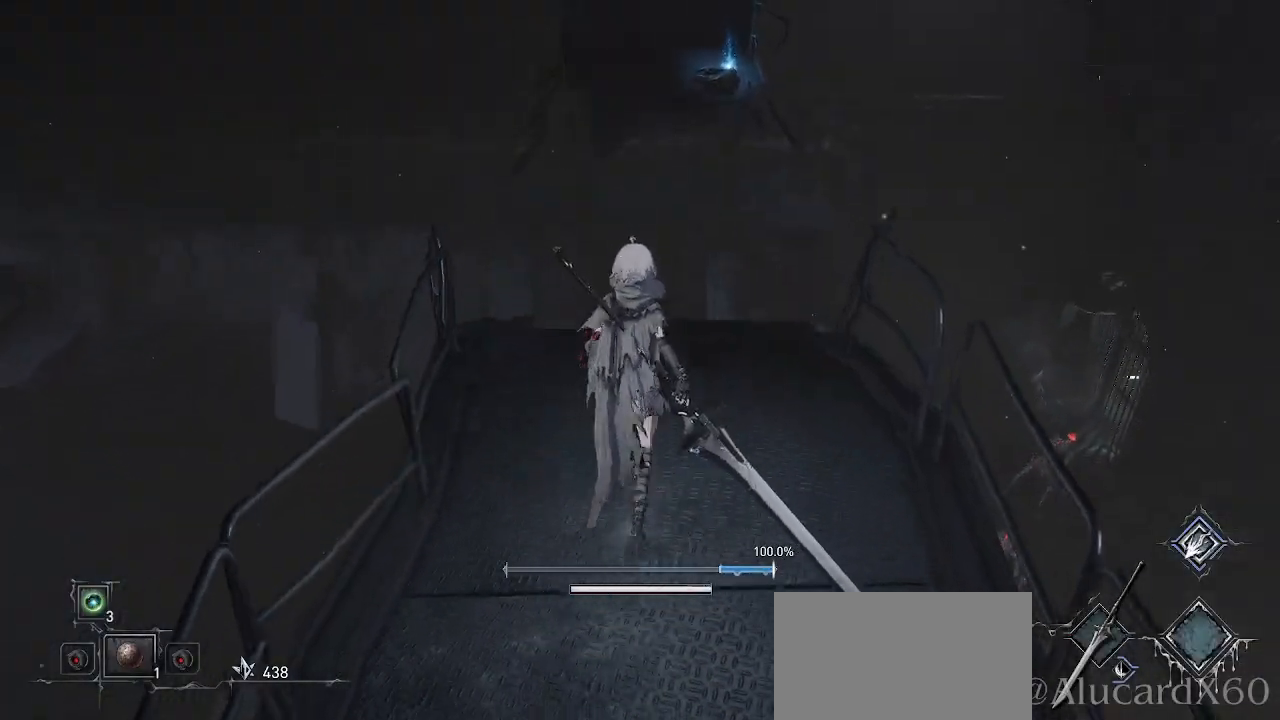
{"dt_ms": 500, "buttons": [], "left_stick": "center", "right_stick": "down", "events": [[250, "left_stick", "center"], [283, "right_stick", "down"]]}
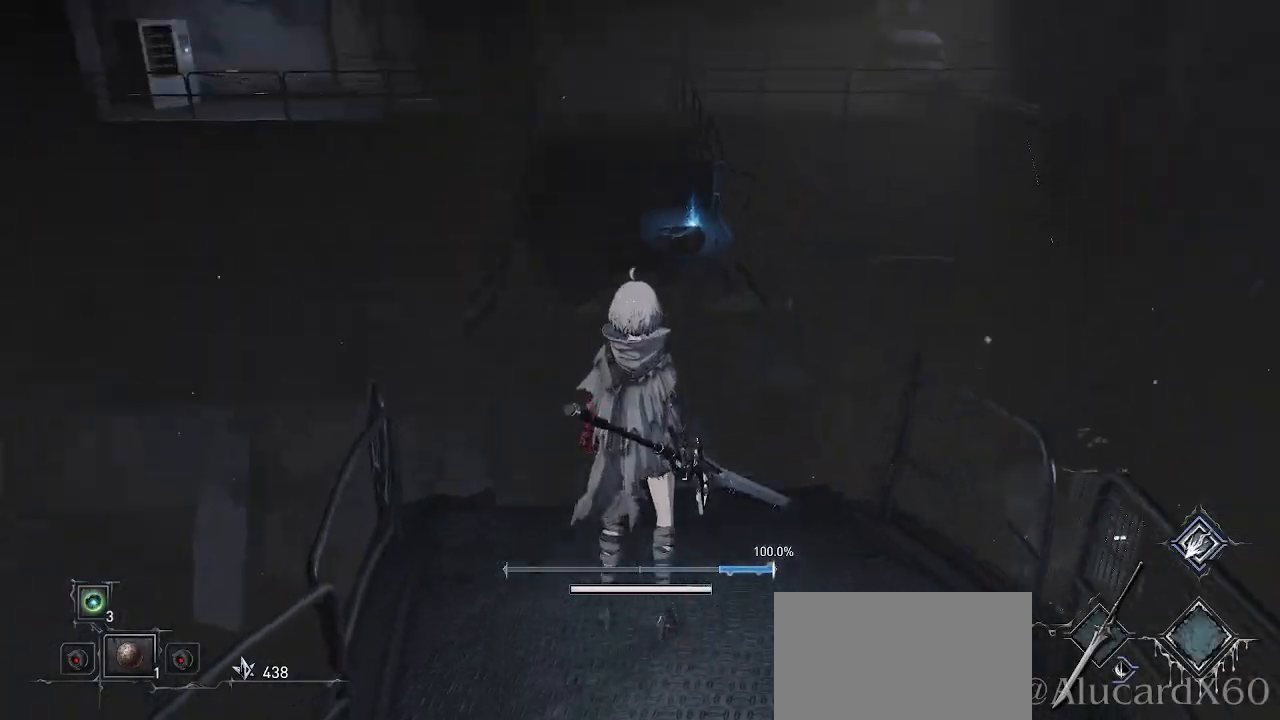
{"dt_ms": 500, "buttons": [], "left_stick": "center", "right_stick": "center", "events": [[17, "right_stick", "center"]]}
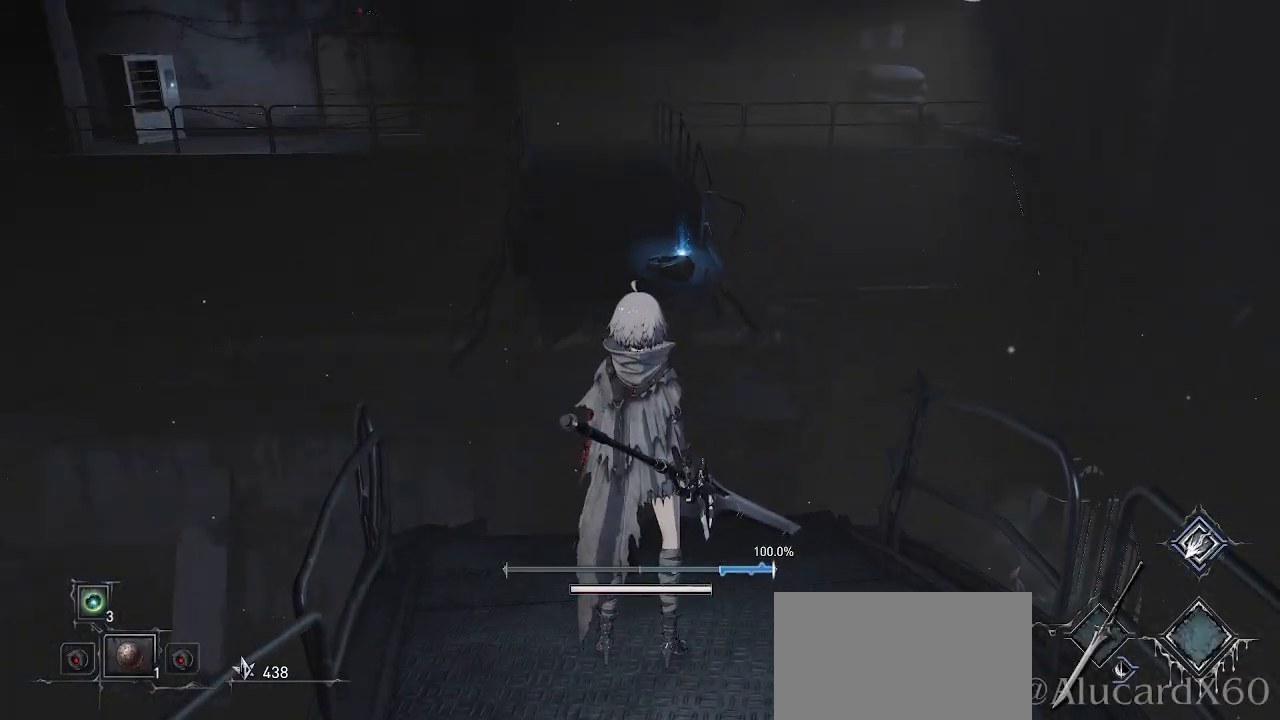
{"dt_ms": 500, "buttons": [], "left_stick": "center", "right_stick": "center", "events": [[150, "right_stick", "down-left"], [333, "right_stick", "center"]]}
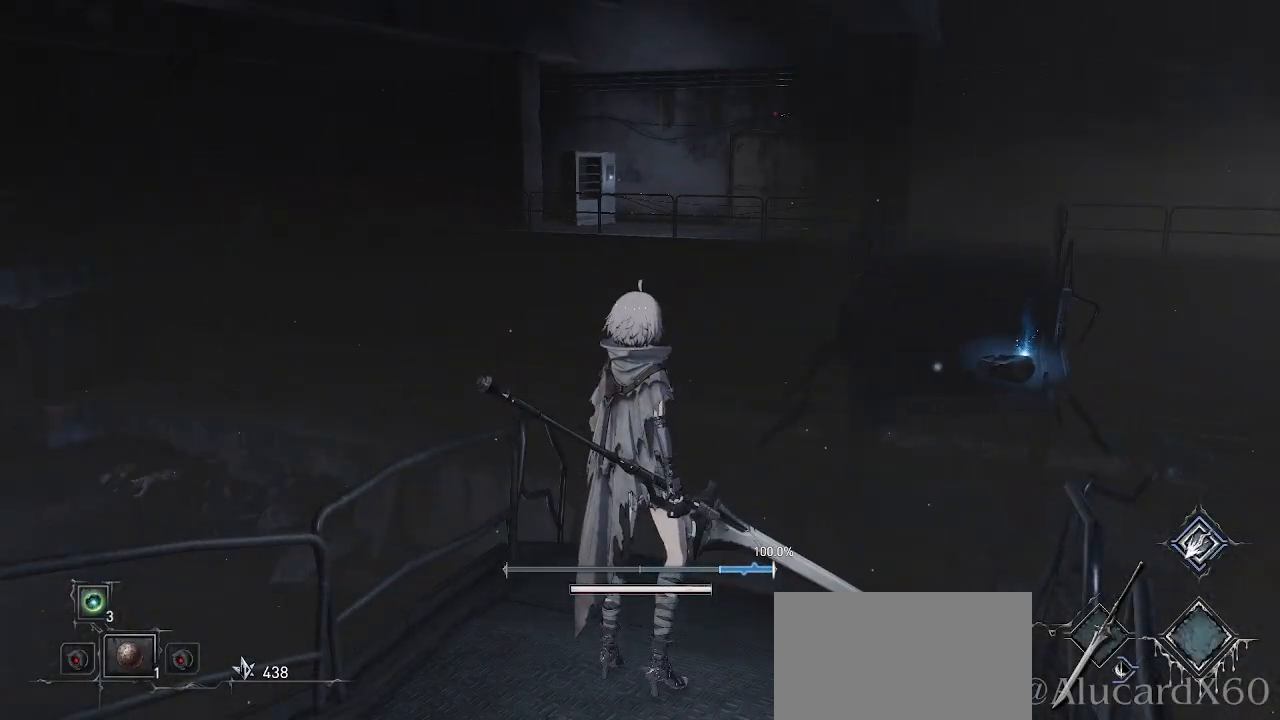
{"dt_ms": 500, "buttons": [], "left_stick": "center", "right_stick": "center", "events": []}
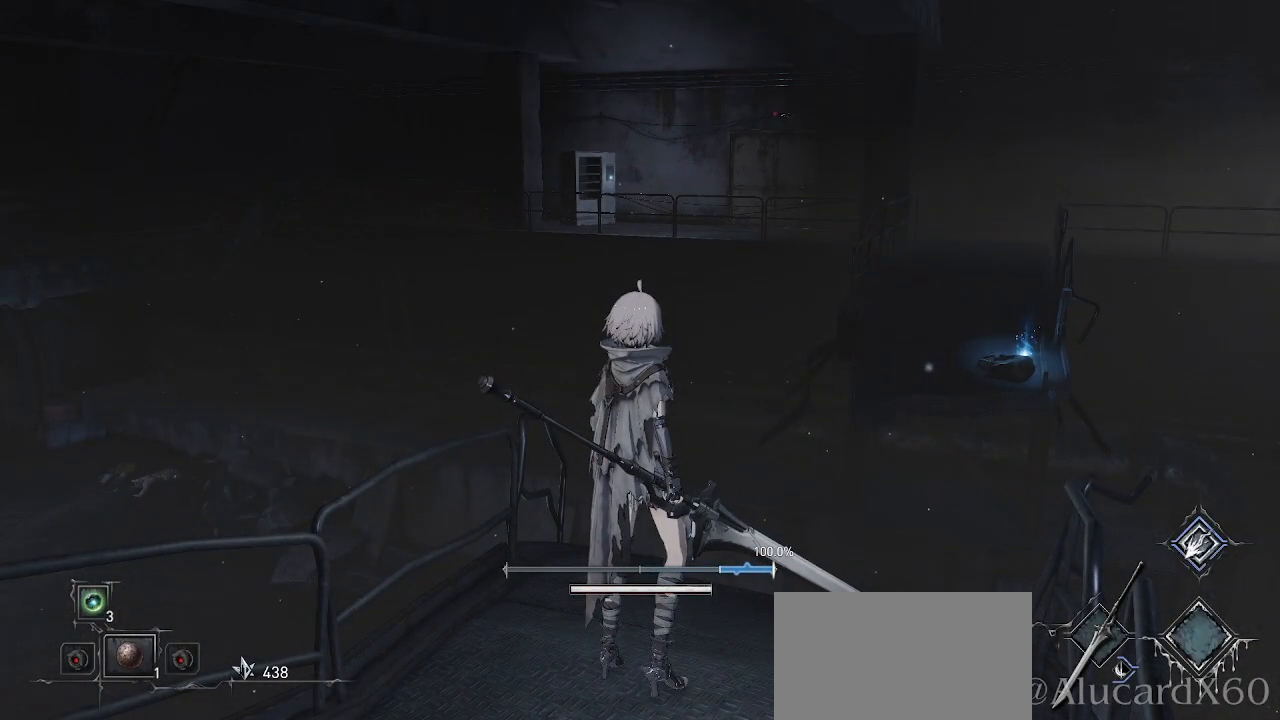
{"dt_ms": 500, "buttons": [], "left_stick": "center", "right_stick": "center", "events": []}
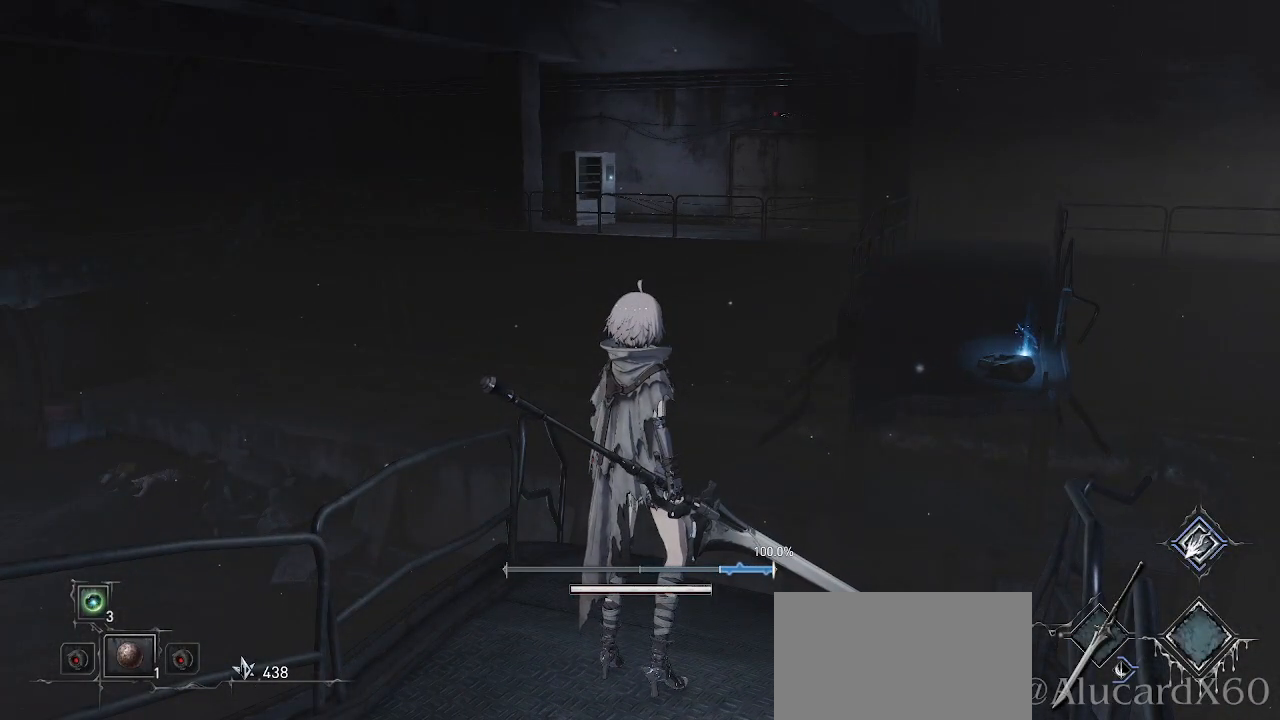
{"dt_ms": 500, "buttons": [], "left_stick": "up-right", "right_stick": "center", "events": [[33, "left_stick", "right"], [33, "right_stick", "up-right"], [200, "L2", "down"], [300, "L2", "up"], [333, "left_stick", "up-right"], [417, "right_stick", "center"]]}
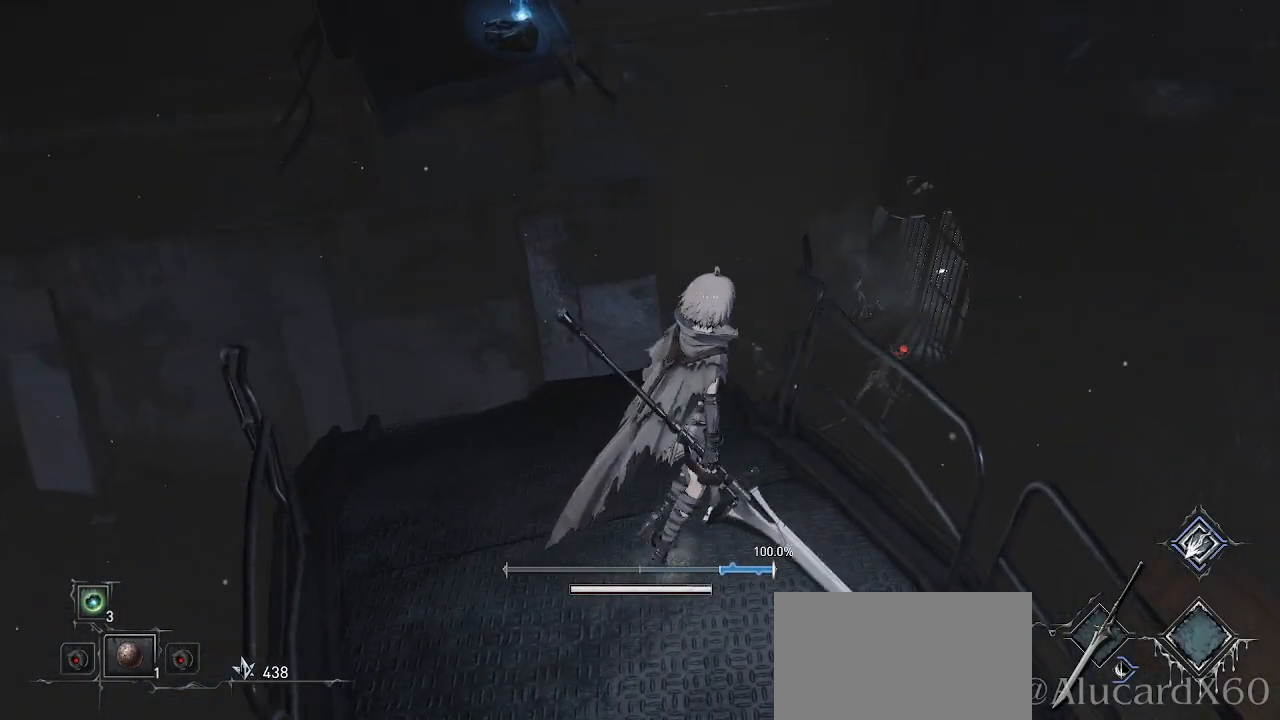
{"dt_ms": 500, "buttons": [], "left_stick": "center", "right_stick": "center", "events": [[133, "left_stick", "center"]]}
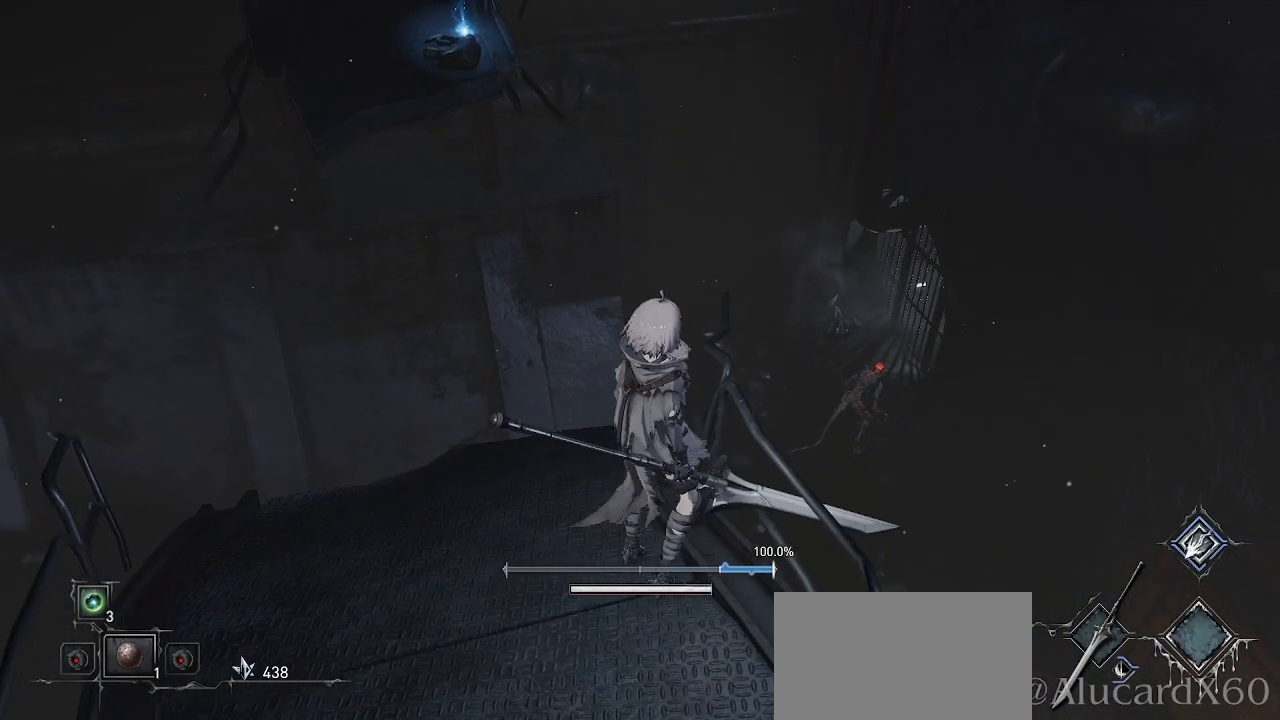
{"dt_ms": 500, "buttons": [], "left_stick": "center", "right_stick": "up", "events": [[317, "right_stick", "up"]]}
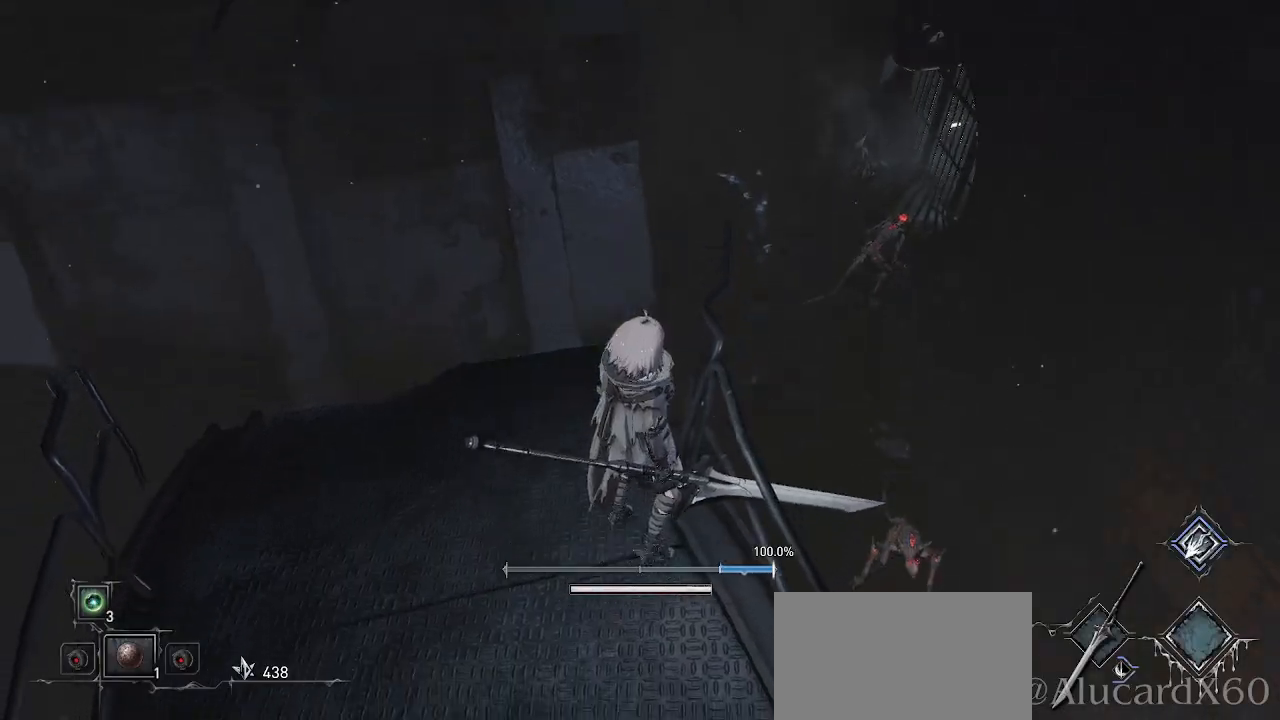
{"dt_ms": 500, "buttons": [], "left_stick": "center", "right_stick": "center", "events": [[33, "left_stick", "up-left"], [133, "right_stick", "center"], [233, "left_stick", "up"], [467, "left_stick", "center"]]}
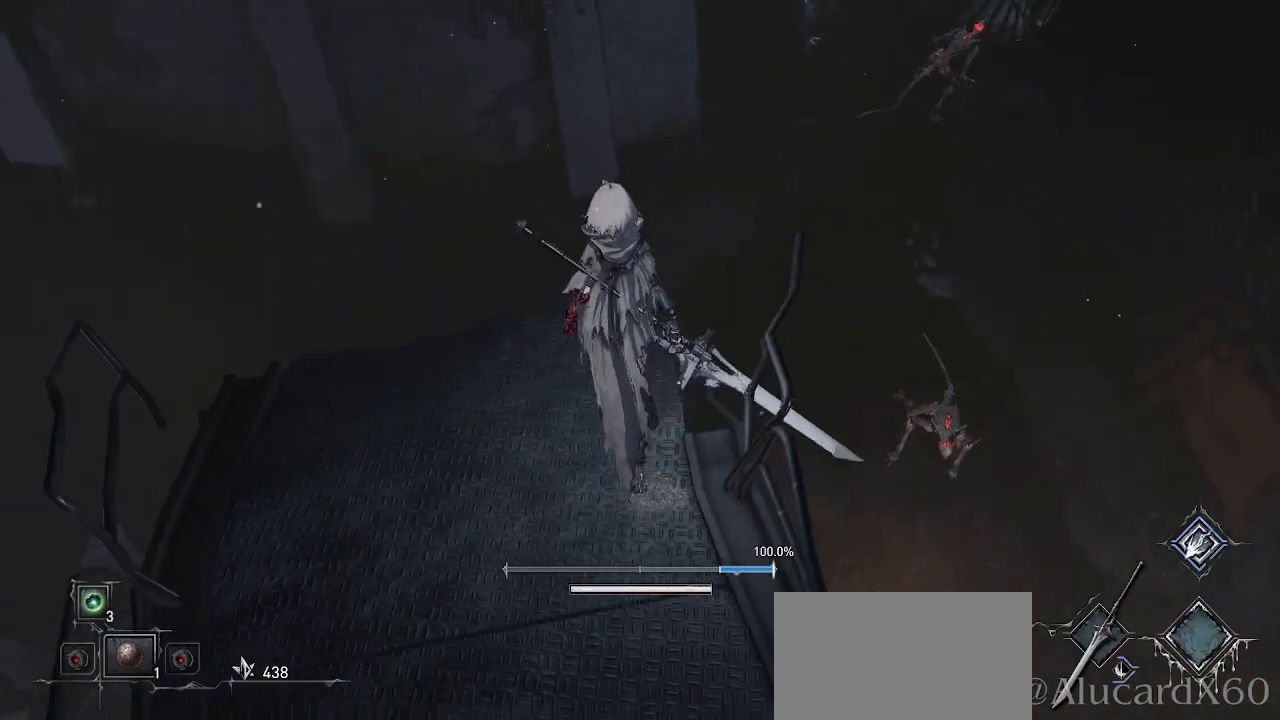
{"dt_ms": 500, "buttons": [], "left_stick": "center", "right_stick": "left", "events": [[283, "right_stick", "left"]]}
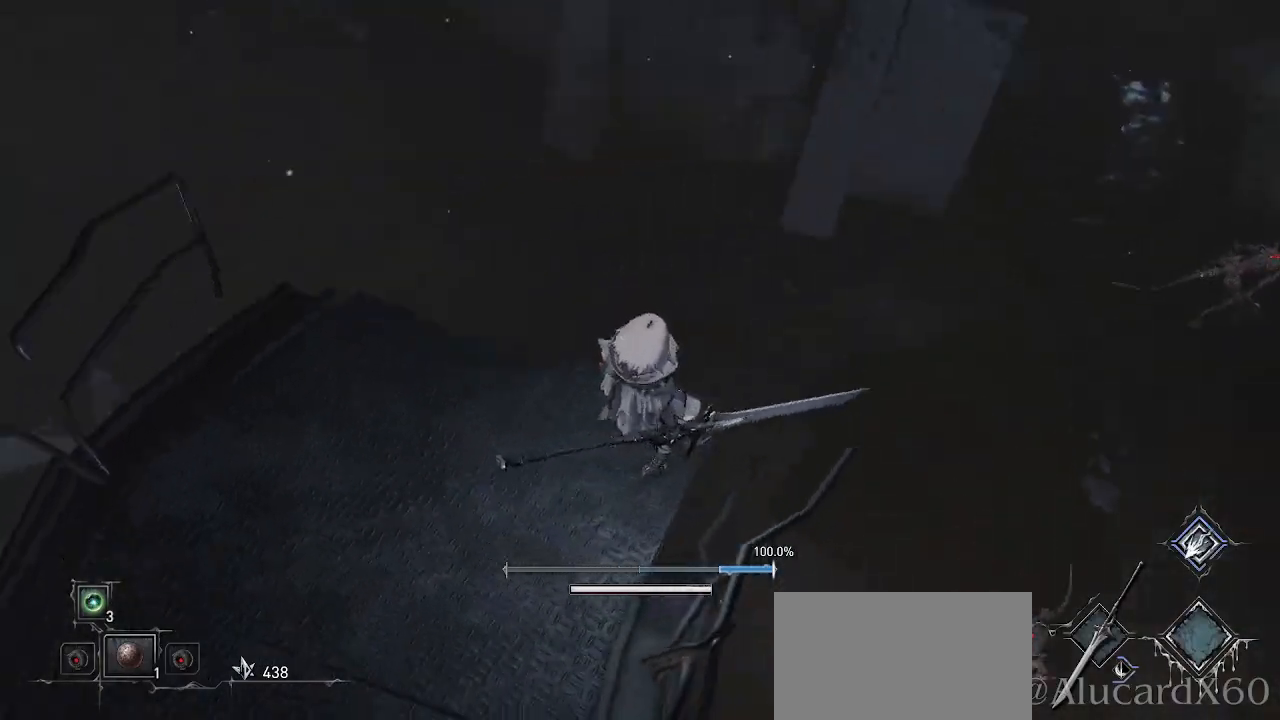
{"dt_ms": 500, "buttons": [], "left_stick": "center", "right_stick": "center", "events": [[133, "right_stick", "down-left"], [500, "right_stick", "center"]]}
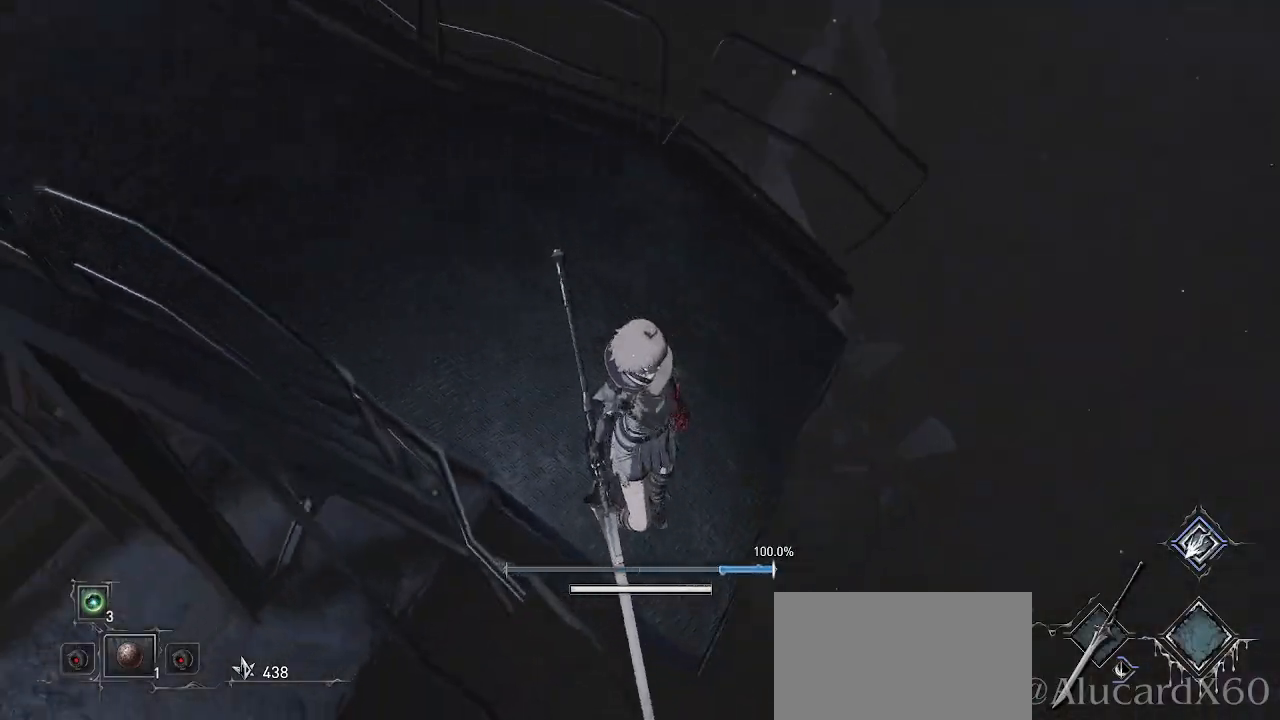
{"dt_ms": 500, "buttons": [], "left_stick": "center", "right_stick": "down-right", "events": [[250, "right_stick", "down-right"]]}
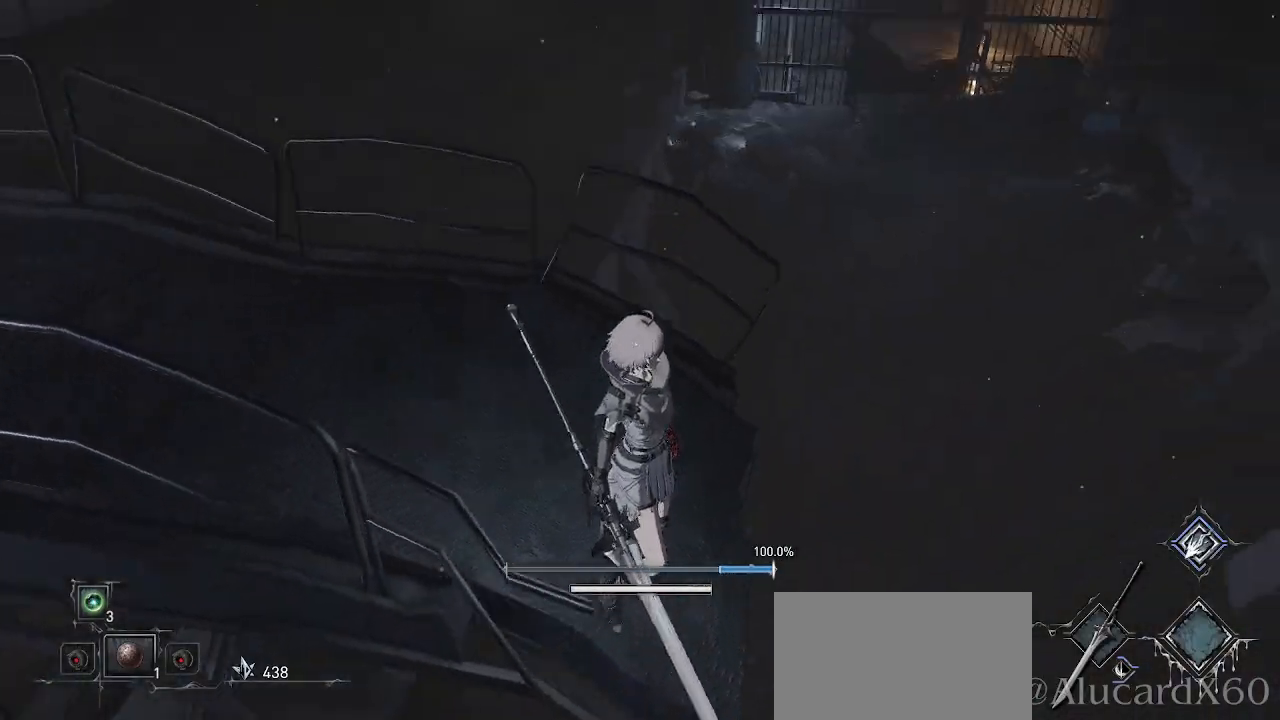
{"dt_ms": 500, "buttons": [], "left_stick": "left", "right_stick": "center", "events": [[67, "right_stick", "center"], [317, "left_stick", "left"]]}
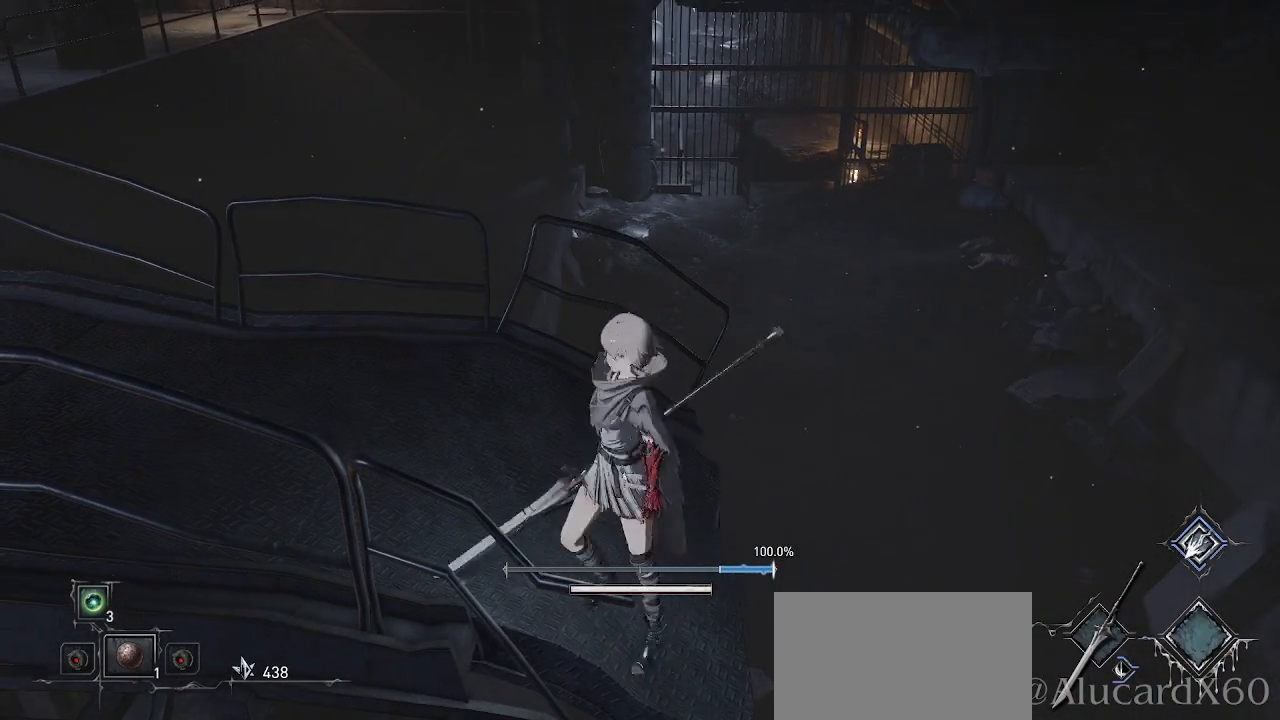
{"dt_ms": 500, "buttons": [], "left_stick": "left", "right_stick": "down", "events": [[300, "right_stick", "down"]]}
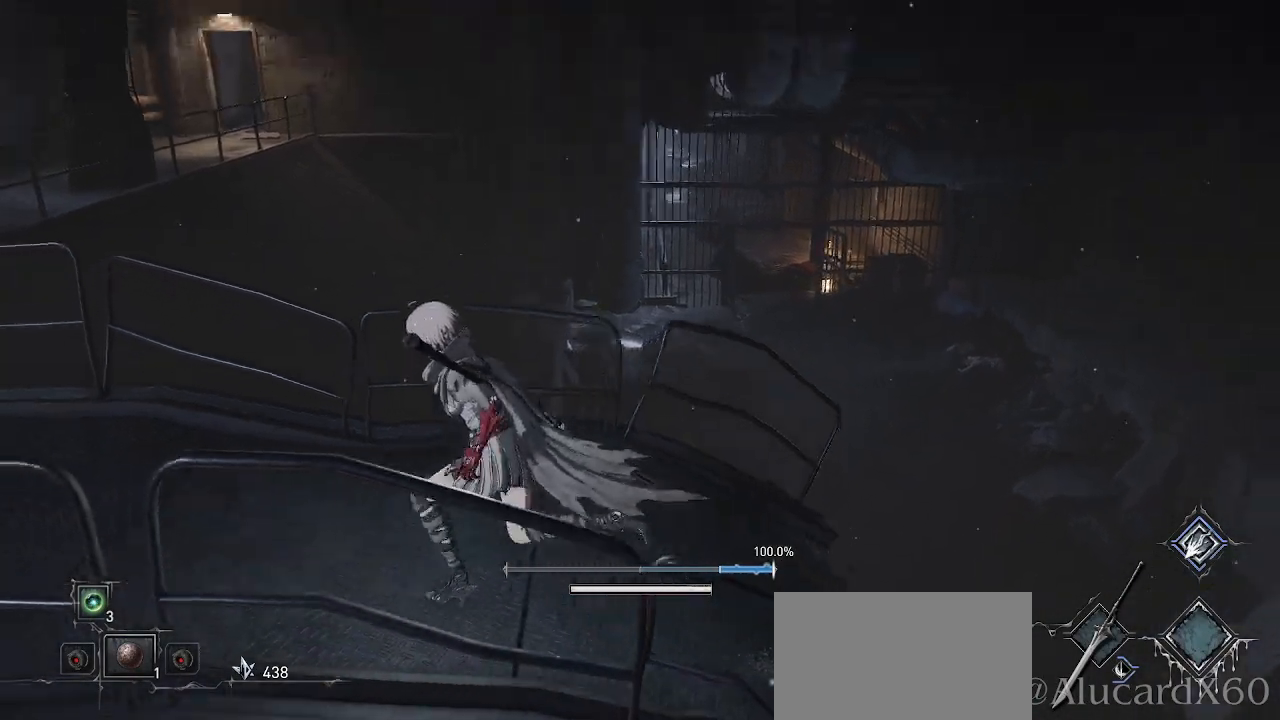
{"dt_ms": 500, "buttons": [], "left_stick": "left", "right_stick": "center", "events": [[33, "right_stick", "center"]]}
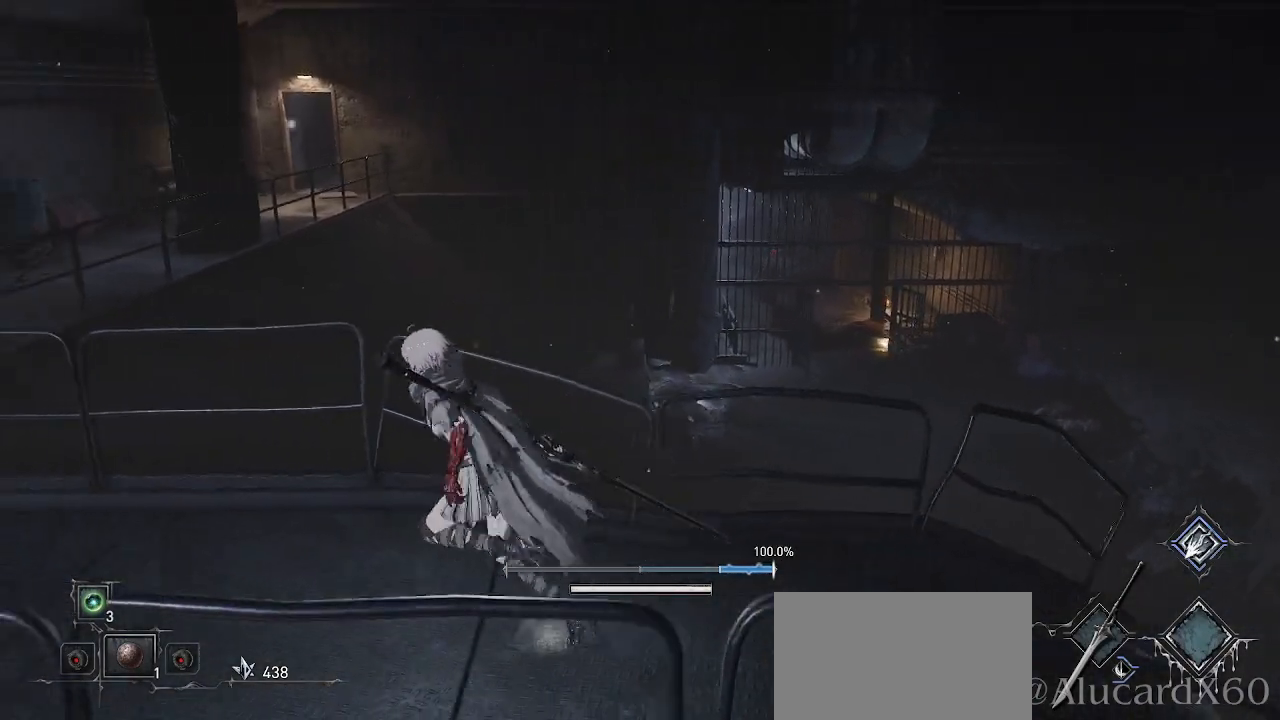
{"dt_ms": 500, "buttons": [], "left_stick": "left", "right_stick": "center", "events": []}